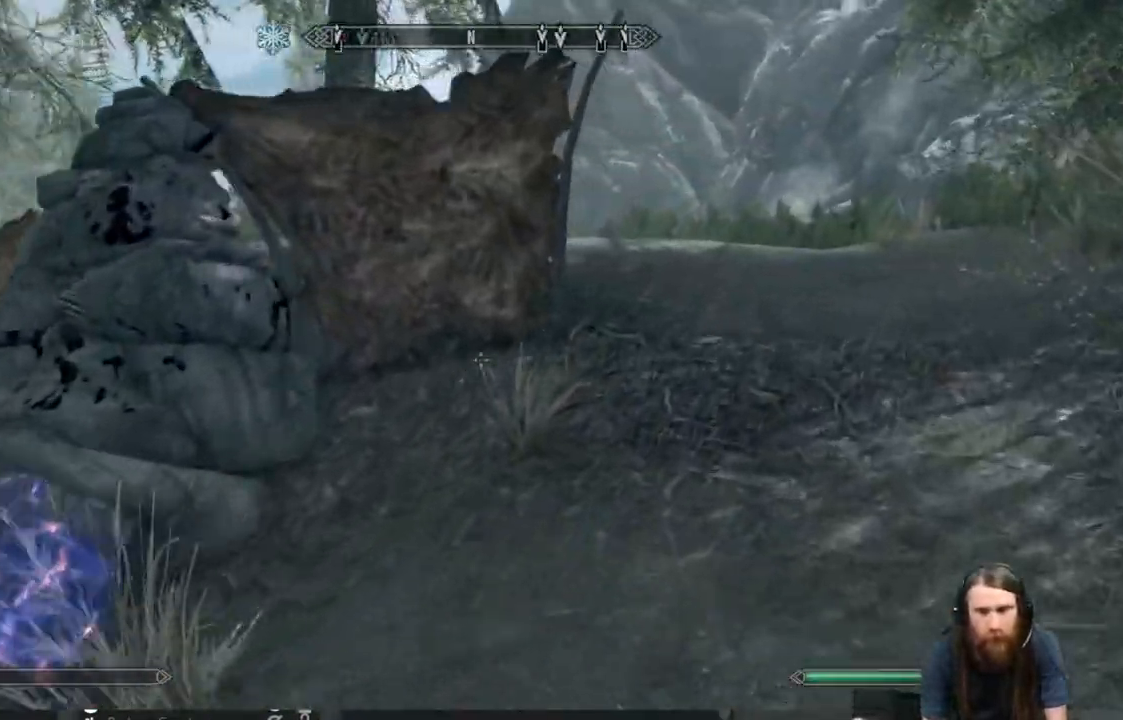
Gameplay with a controller (Xbox layout); each line is a JSON object with the inputs held at the frame after it. "events" lists button and stick changes between this image and that frame as [ms after this image, input, new state], when the widget could be followed in between.
{"buttons": [], "left_stick": "up-right", "right_stick": "center", "events": []}
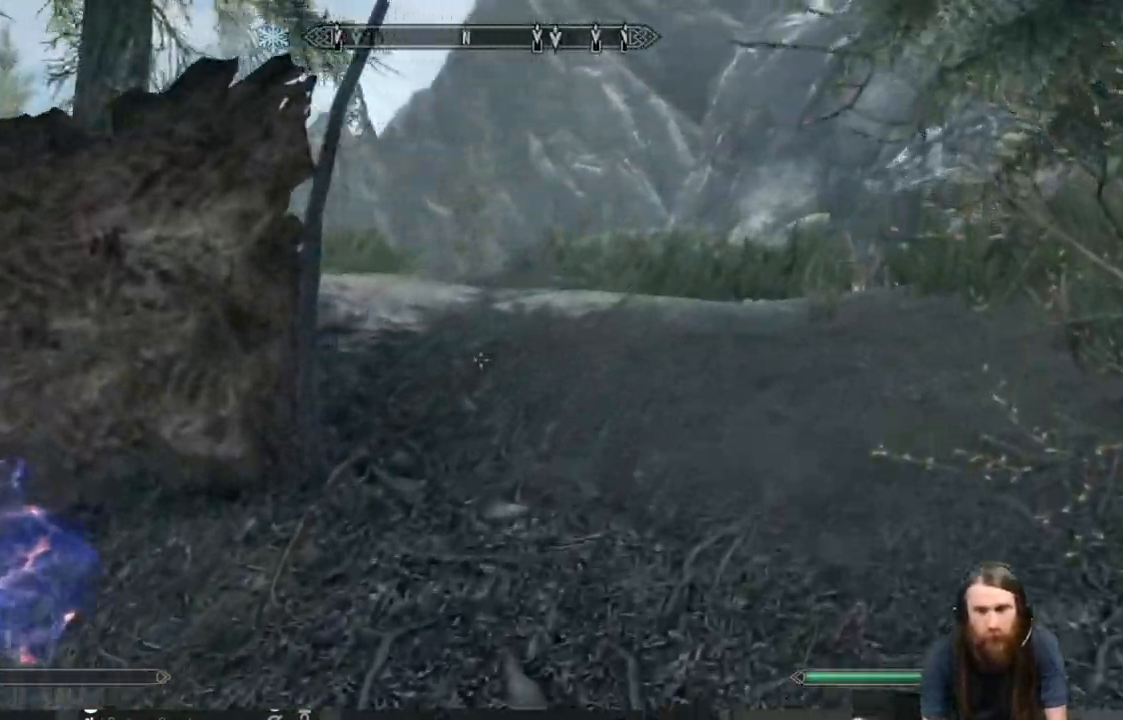
{"buttons": ["L3"], "left_stick": "up-right", "right_stick": "center", "events": [[100, "right_stick", "down-left"], [267, "right_stick", "center"], [450, "L3", "down"]]}
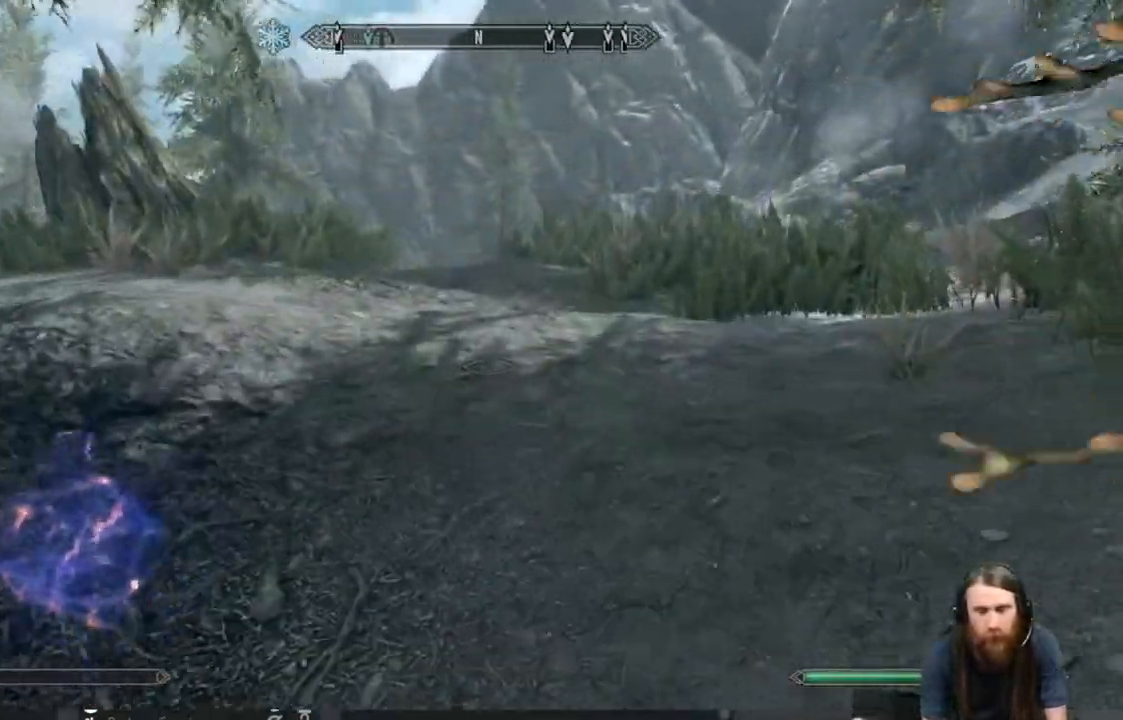
{"buttons": [], "left_stick": "up-right", "right_stick": "down-left", "events": [[83, "L3", "up"], [150, "right_stick", "down-left"]]}
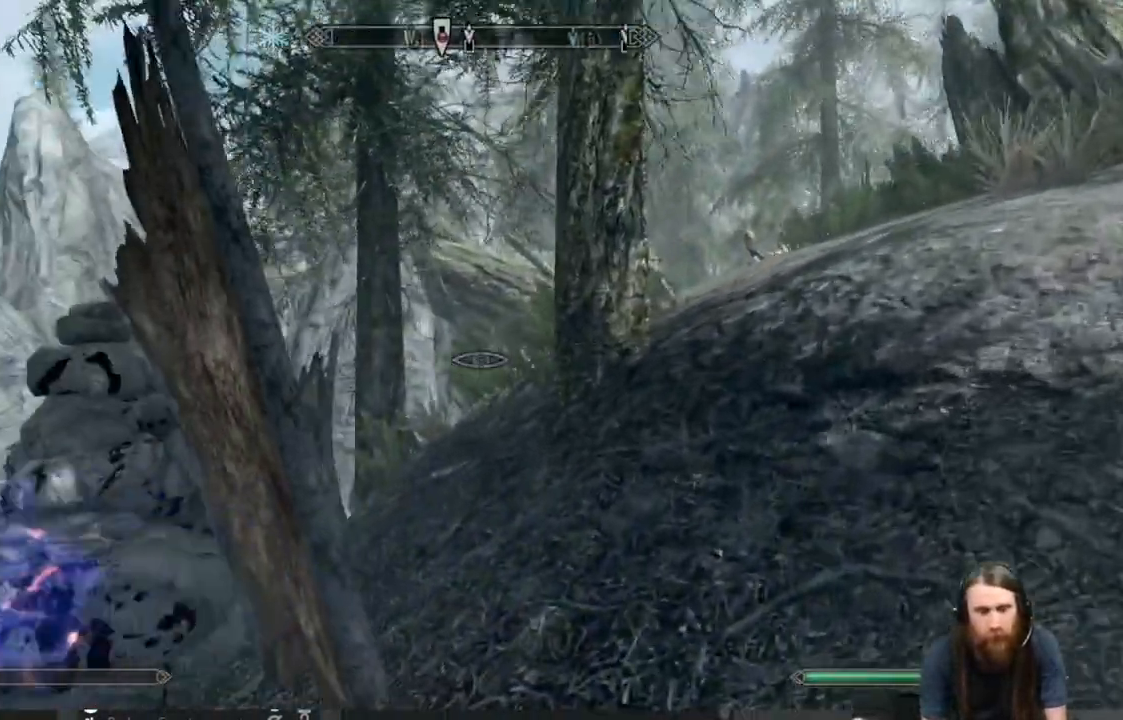
{"buttons": [], "left_stick": "up-right", "right_stick": "right", "events": [[33, "right_stick", "center"], [383, "right_stick", "right"]]}
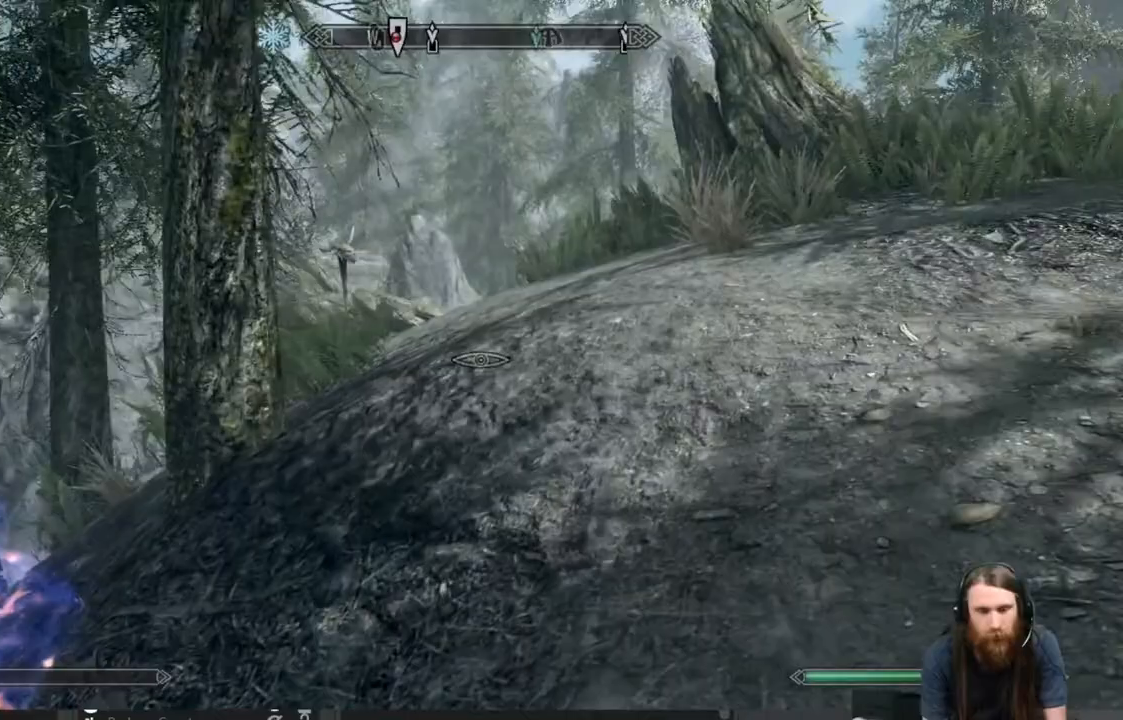
{"buttons": [], "left_stick": "up-right", "right_stick": "right", "events": [[217, "right_stick", "center"], [483, "right_stick", "right"]]}
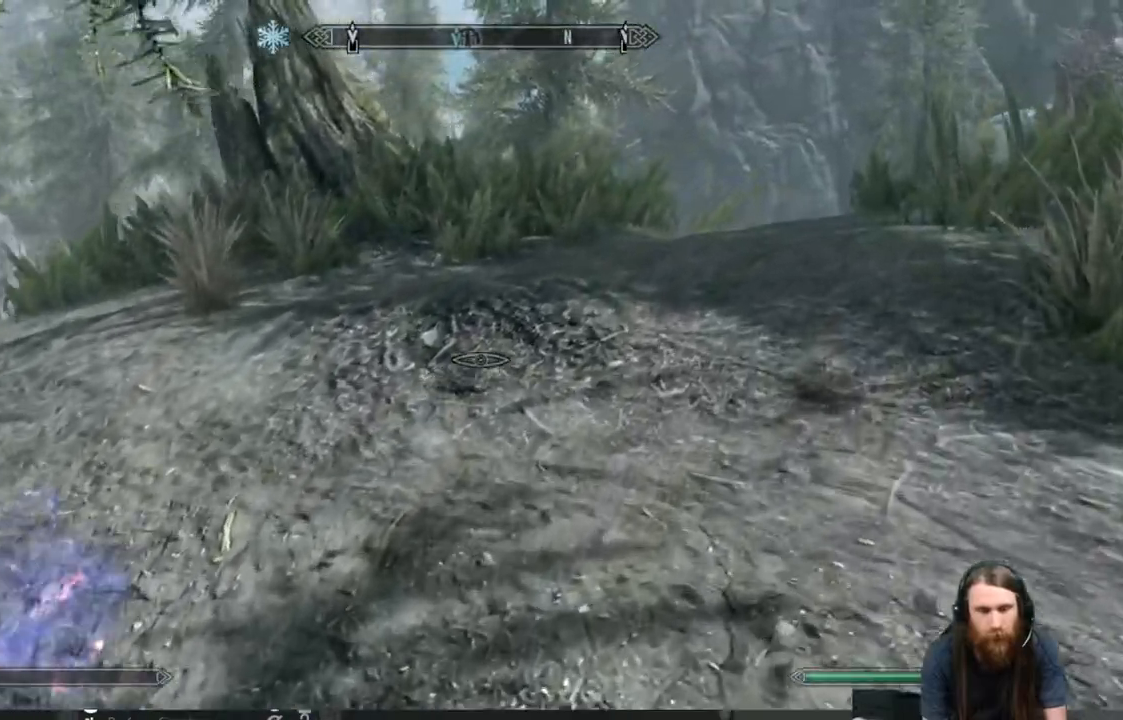
{"buttons": [], "left_stick": "up", "right_stick": "center", "events": [[33, "left_stick", "up"], [383, "right_stick", "center"]]}
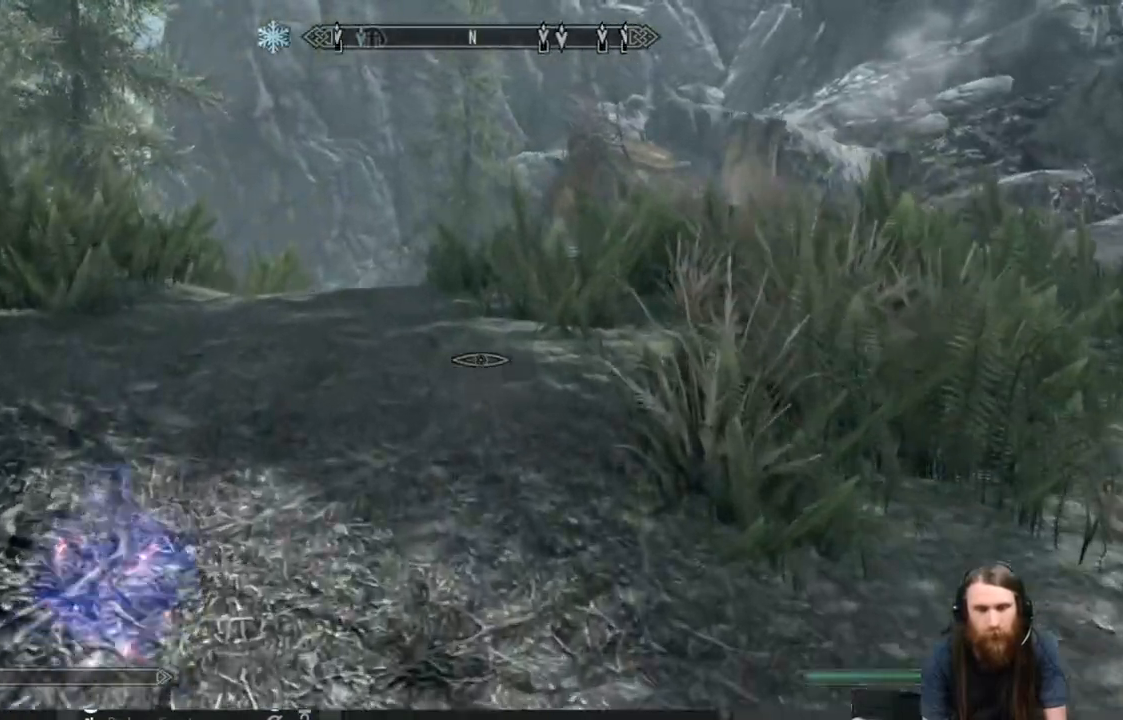
{"buttons": [], "left_stick": "up", "right_stick": "down", "events": [[400, "right_stick", "down"]]}
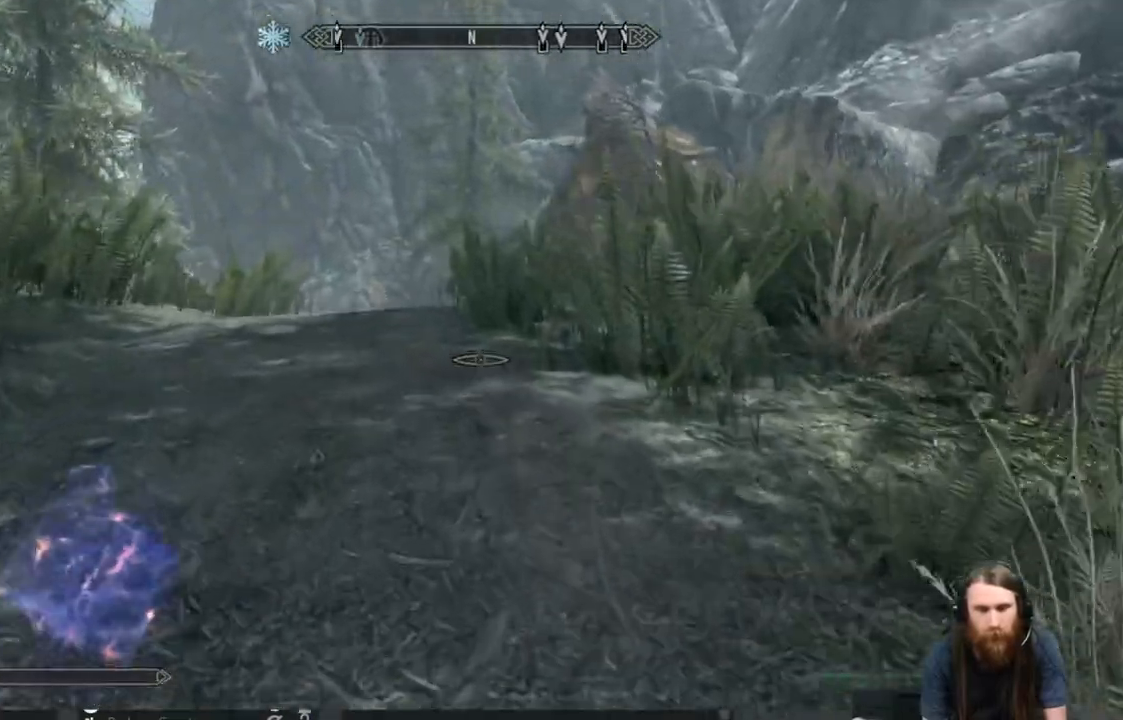
{"buttons": [], "left_stick": "up", "right_stick": "center", "events": [[83, "right_stick", "right"], [250, "right_stick", "down"], [433, "right_stick", "center"]]}
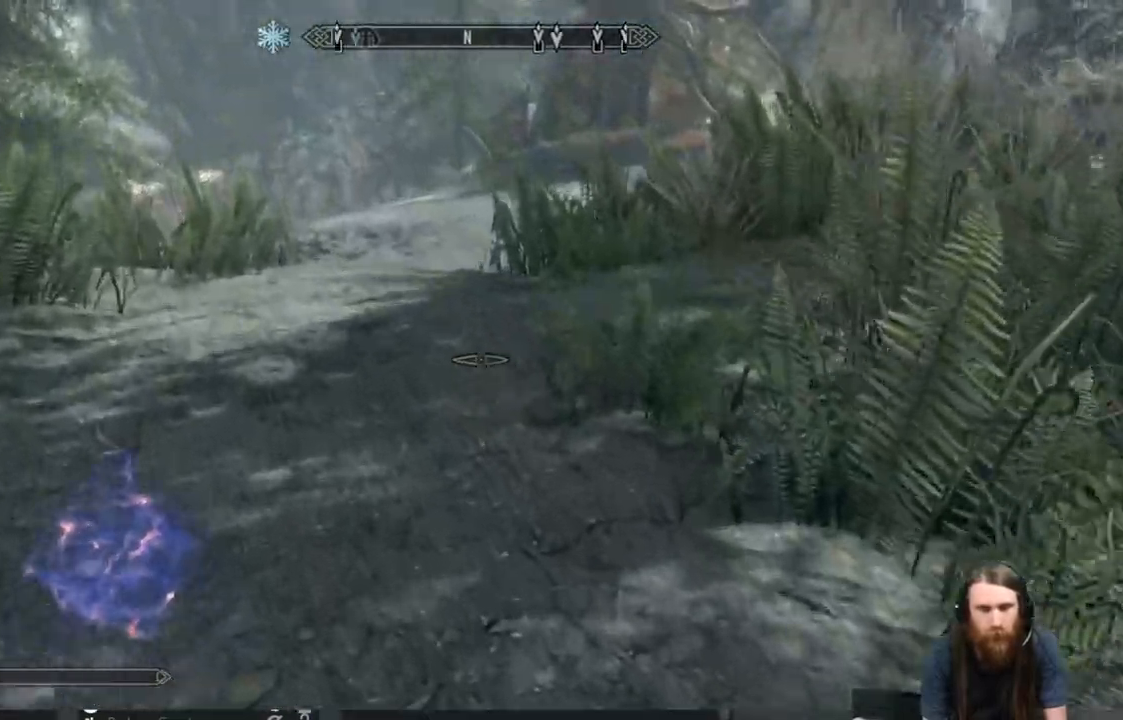
{"buttons": ["START"], "left_stick": "center", "right_stick": "center", "events": [[200, "left_stick", "center"], [483, "START", "down"]]}
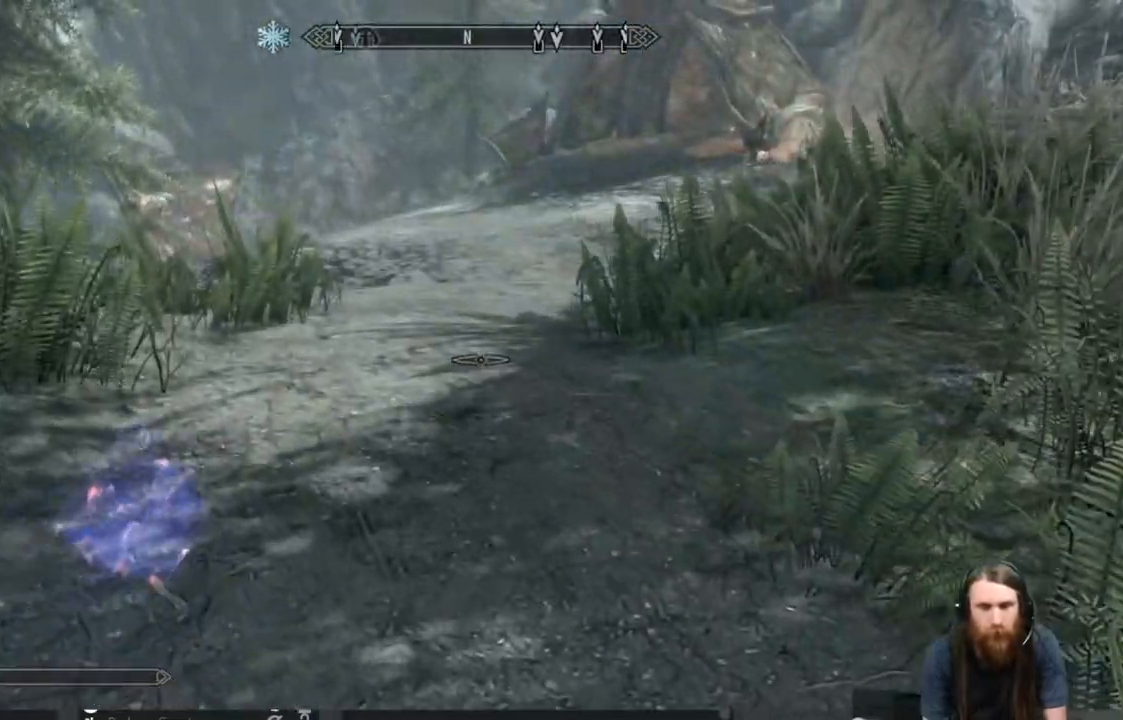
{"buttons": [], "left_stick": "center", "right_stick": "center", "events": [[83, "START", "up"]]}
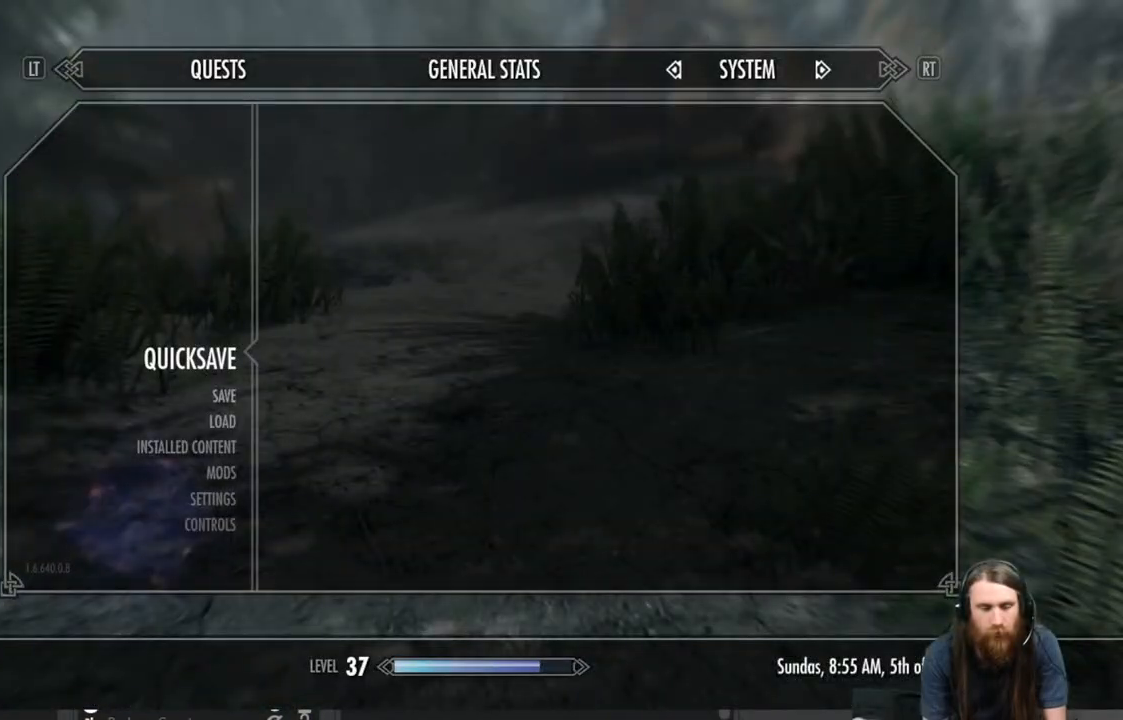
{"buttons": [], "left_stick": "up", "right_stick": "center", "events": [[50, "A", "down"], [150, "A", "up"], [267, "left_stick", "up"]]}
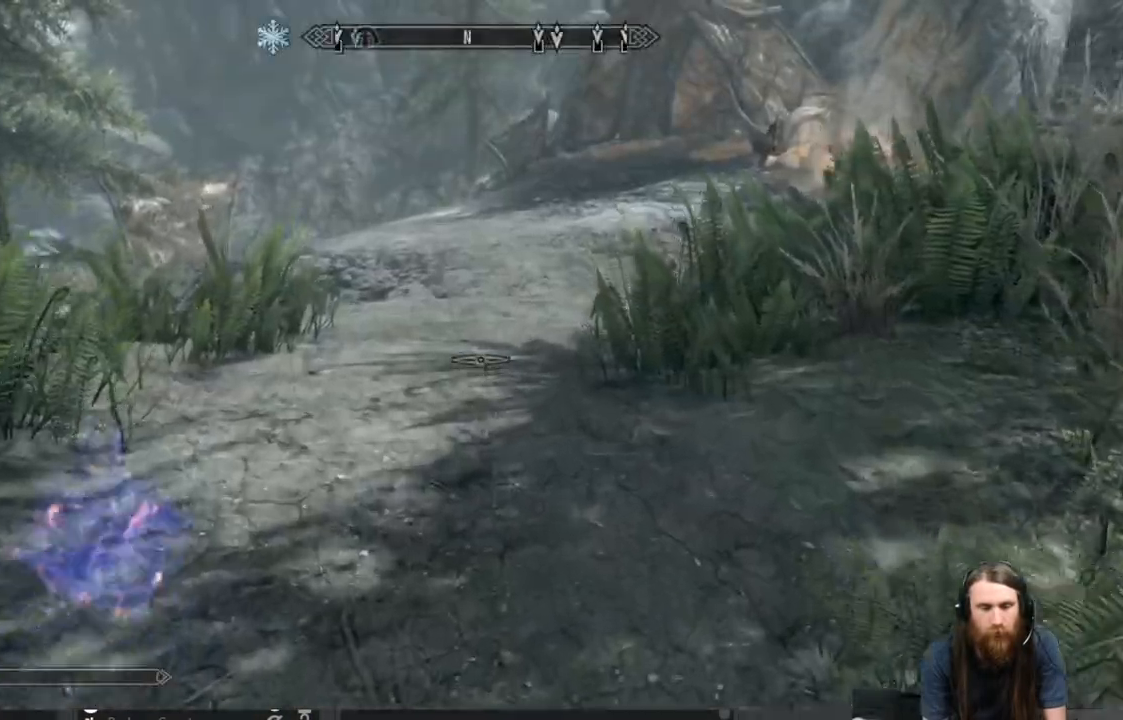
{"buttons": [], "left_stick": "up", "right_stick": "center", "events": []}
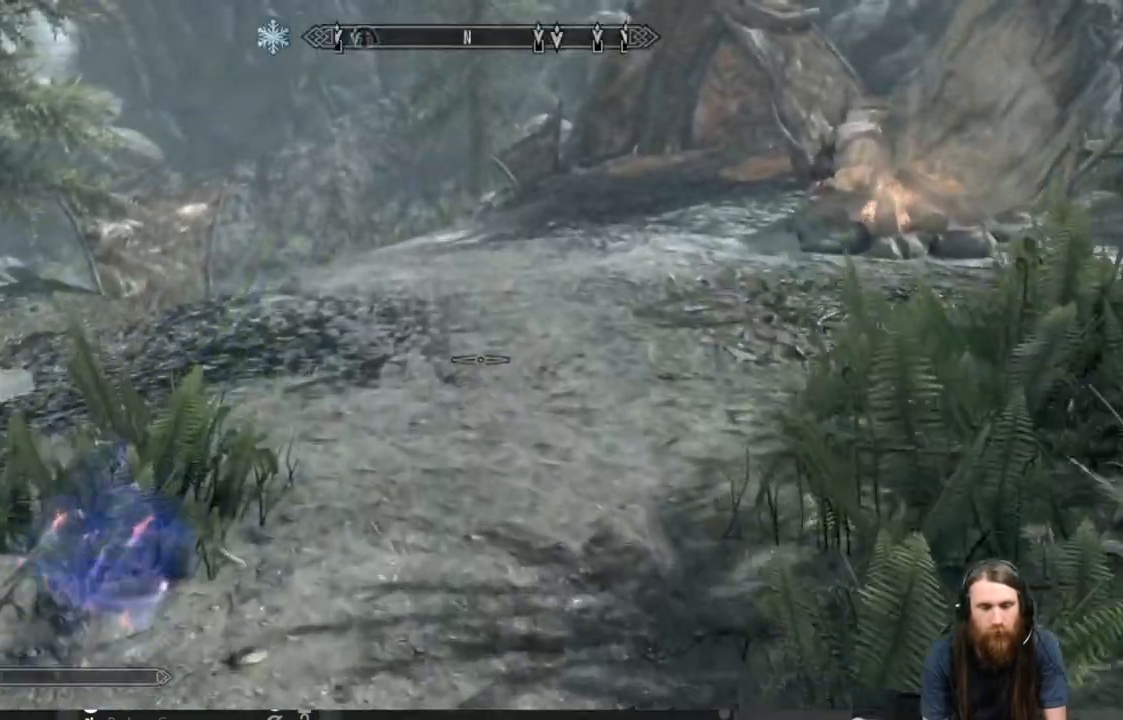
{"buttons": [], "left_stick": "up", "right_stick": "center", "events": []}
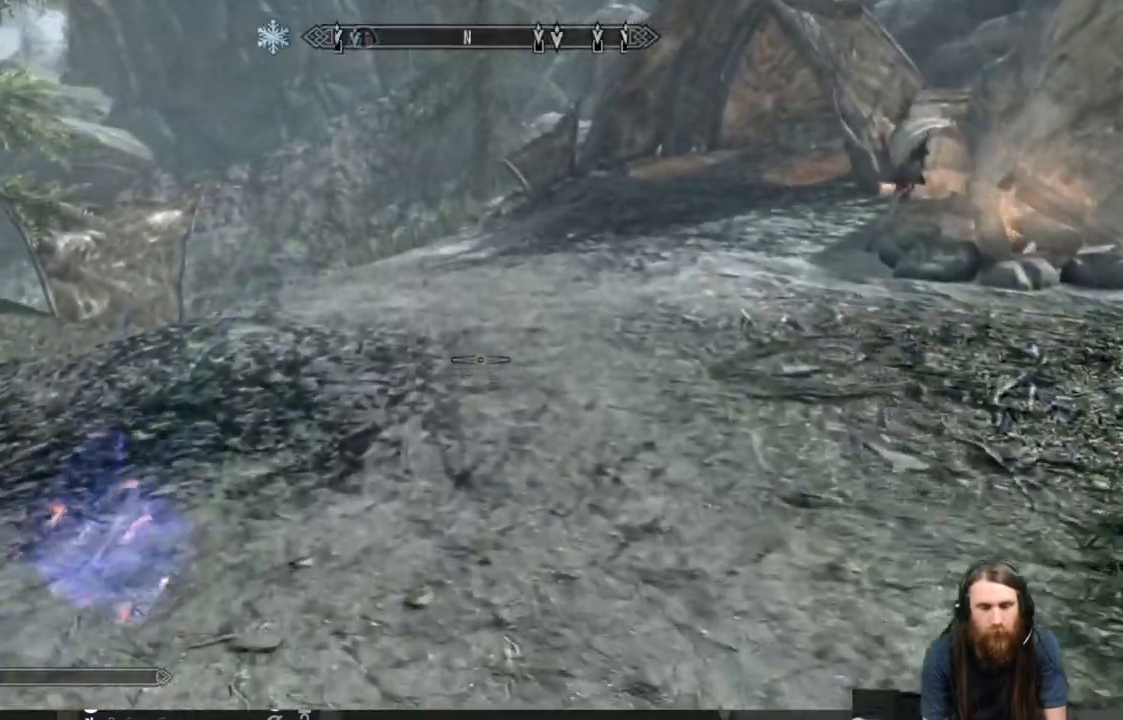
{"buttons": [], "left_stick": "up", "right_stick": "center", "events": []}
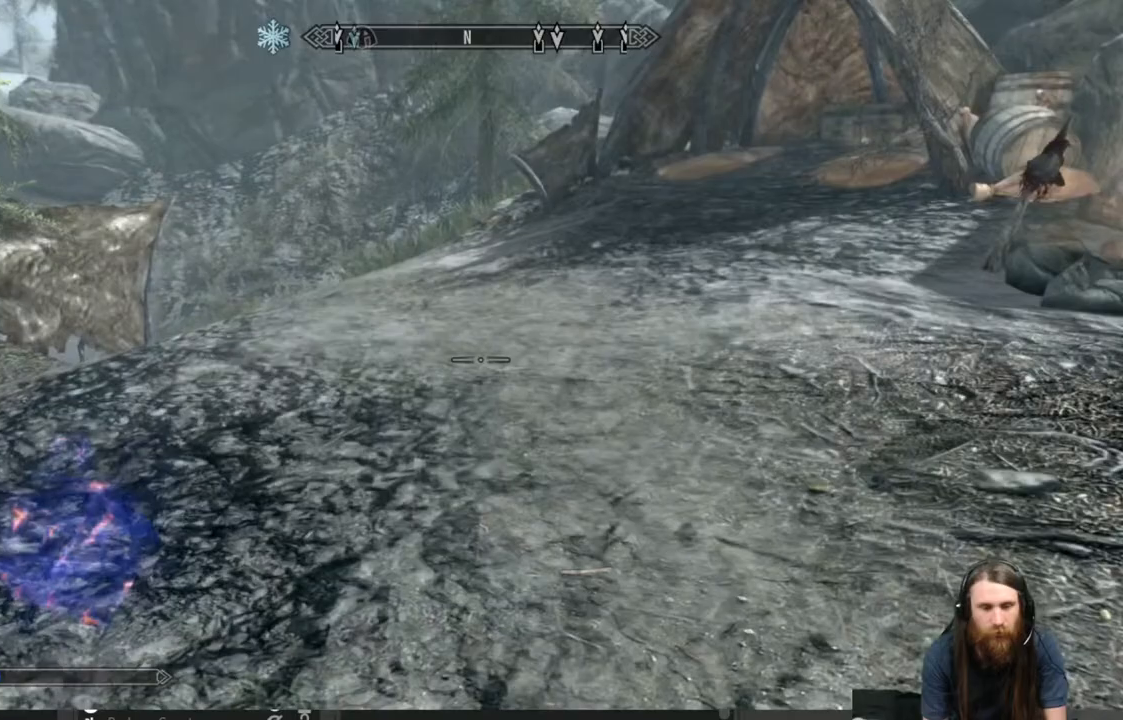
{"buttons": [], "left_stick": "up", "right_stick": "up-right", "events": [[17, "right_stick", "left"], [133, "right_stick", "center"], [333, "right_stick", "up-right"]]}
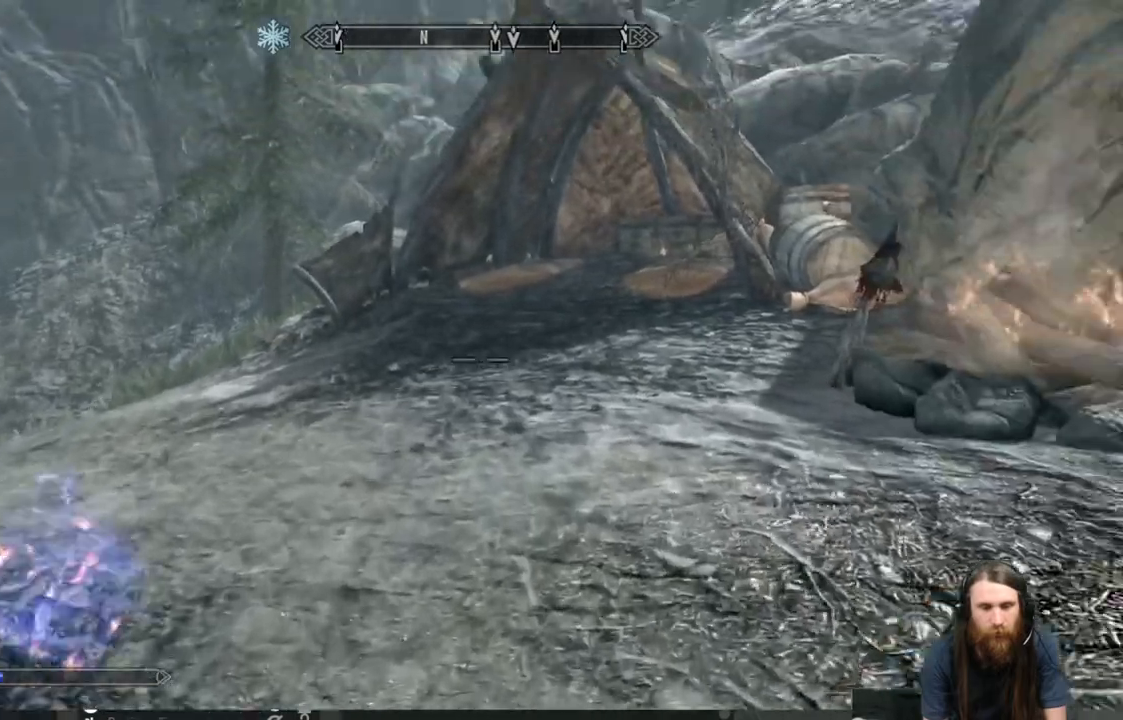
{"buttons": [], "left_stick": "up-left", "right_stick": "center", "events": [[17, "right_stick", "center"], [133, "right_stick", "up-right"], [333, "right_stick", "center"], [483, "left_stick", "up-left"]]}
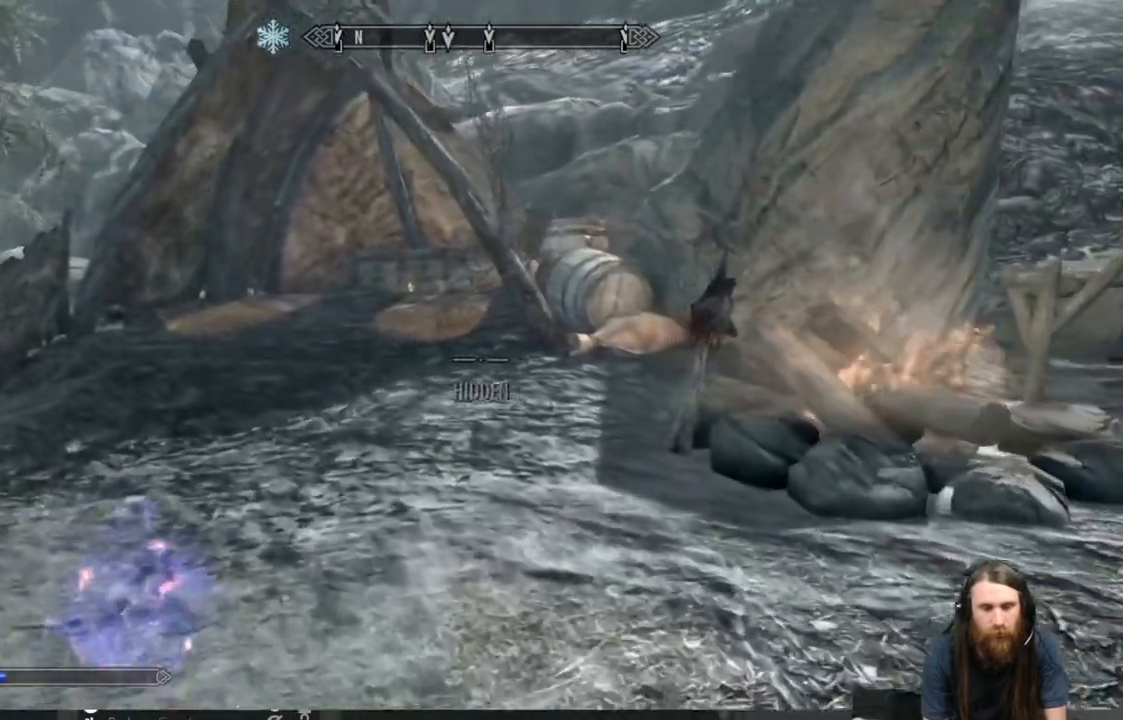
{"buttons": [], "left_stick": "up", "right_stick": "center", "events": [[167, "left_stick", "up"]]}
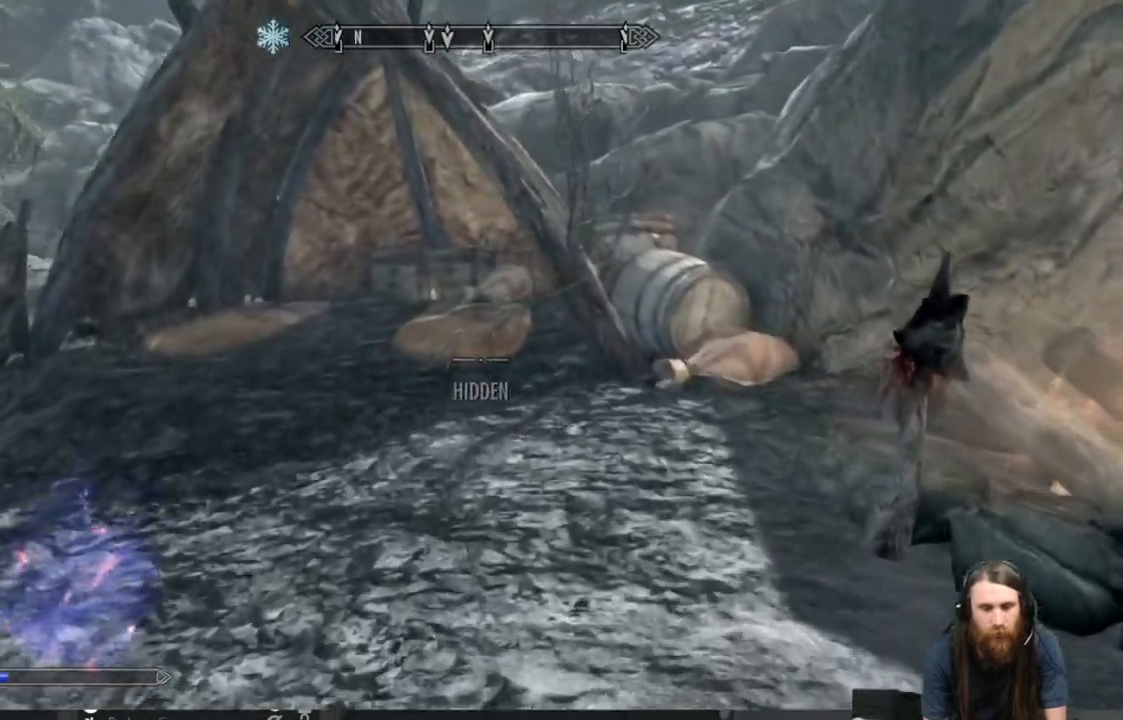
{"buttons": [], "left_stick": "up", "right_stick": "center", "events": []}
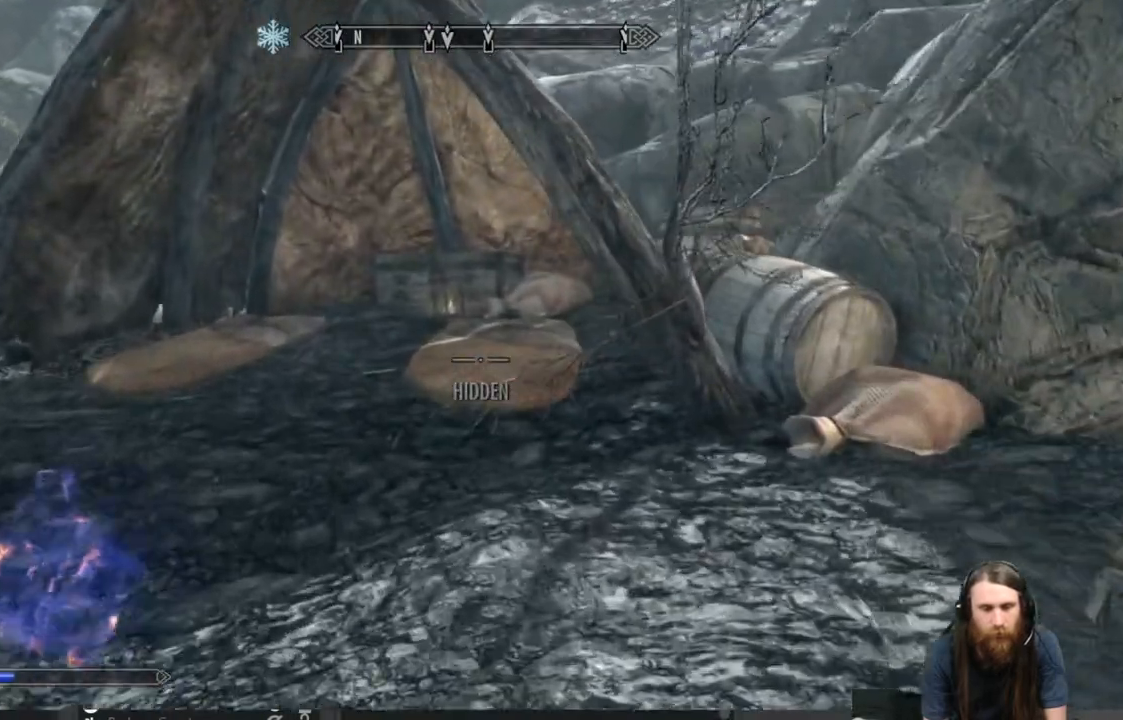
{"buttons": [], "left_stick": "up", "right_stick": "center", "events": [[283, "right_stick", "down"], [433, "right_stick", "center"]]}
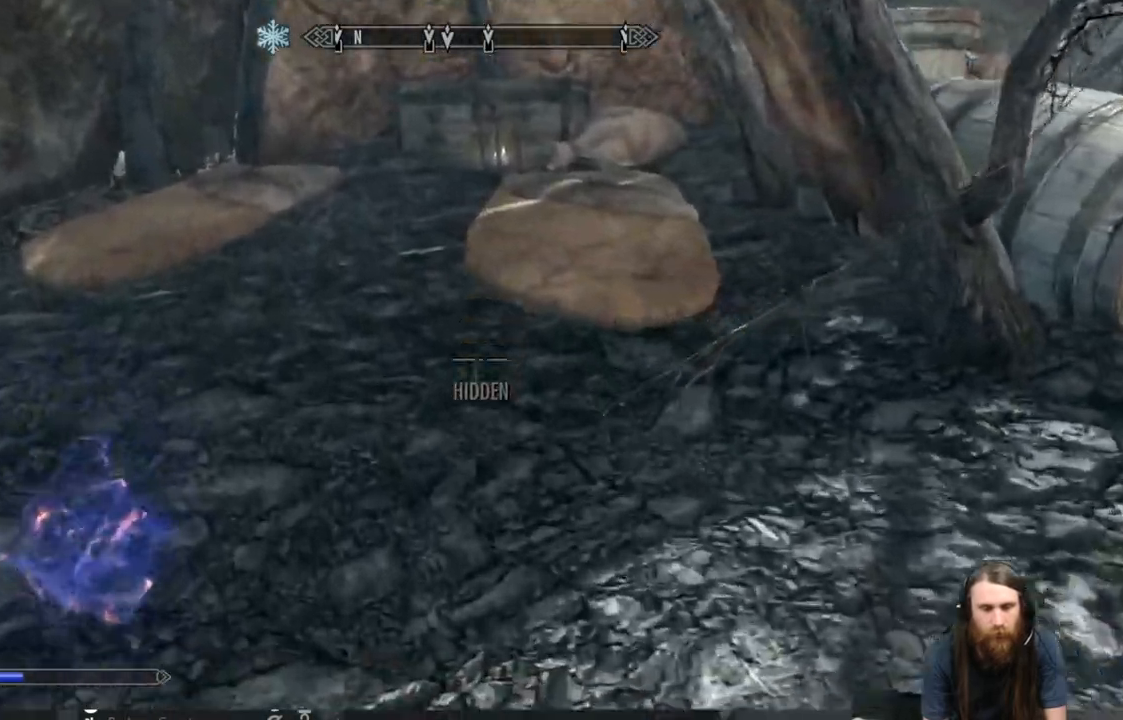
{"buttons": [], "left_stick": "up", "right_stick": "center", "events": []}
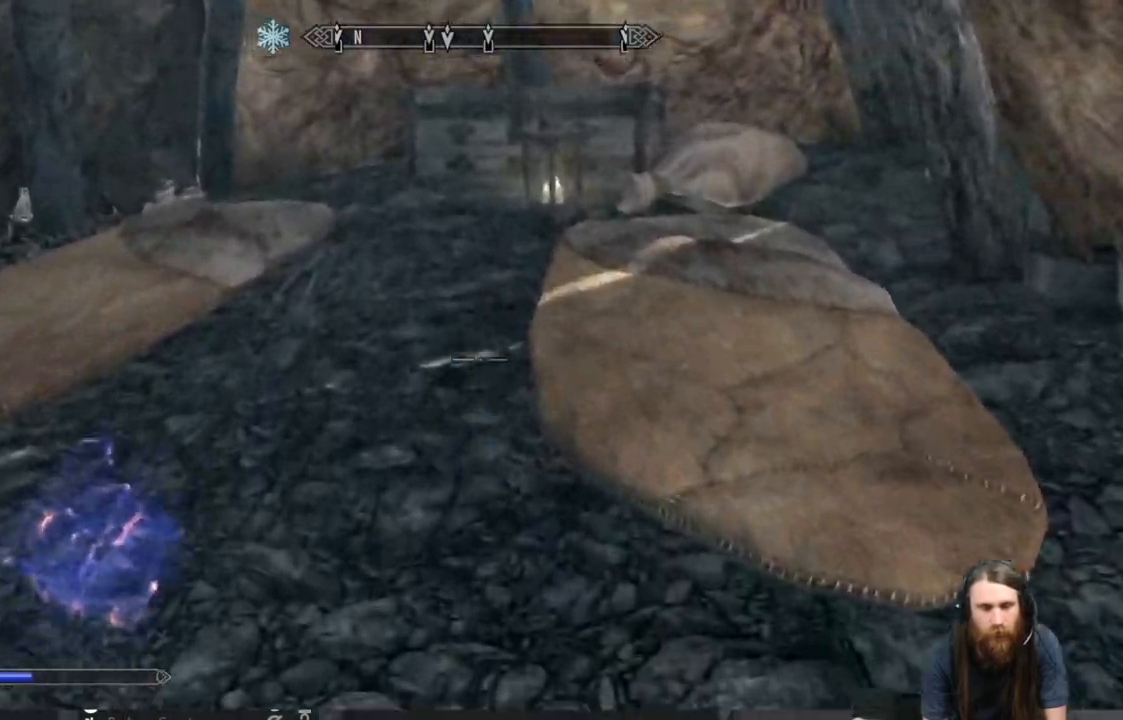
{"buttons": [], "left_stick": "up", "right_stick": "center", "events": []}
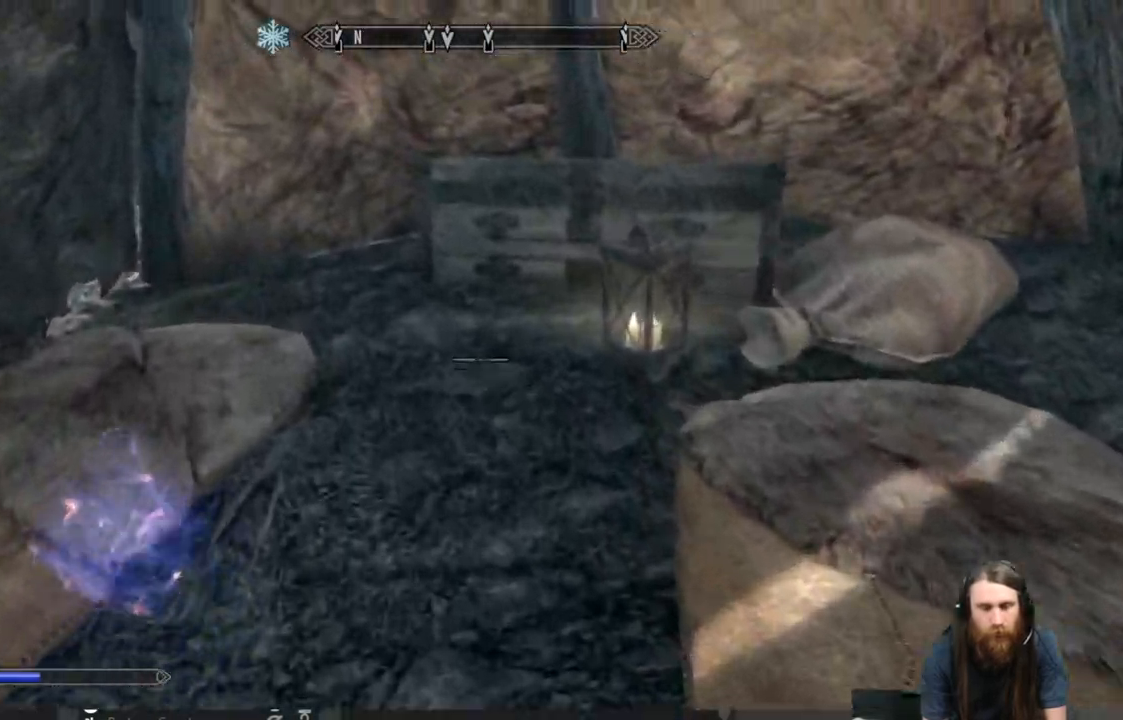
{"buttons": [], "left_stick": "center", "right_stick": "center", "events": [[83, "right_stick", "down-right"], [200, "right_stick", "center"], [483, "left_stick", "center"]]}
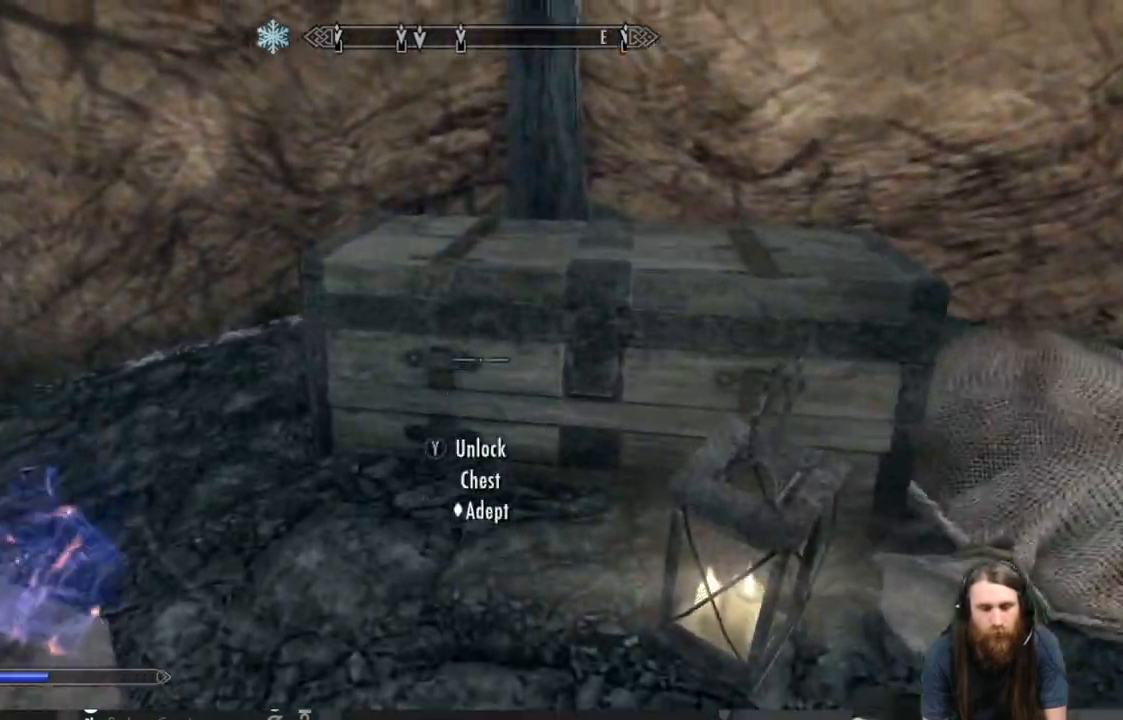
{"buttons": ["Y"], "left_stick": "center", "right_stick": "center", "events": [[433, "Y", "down"]]}
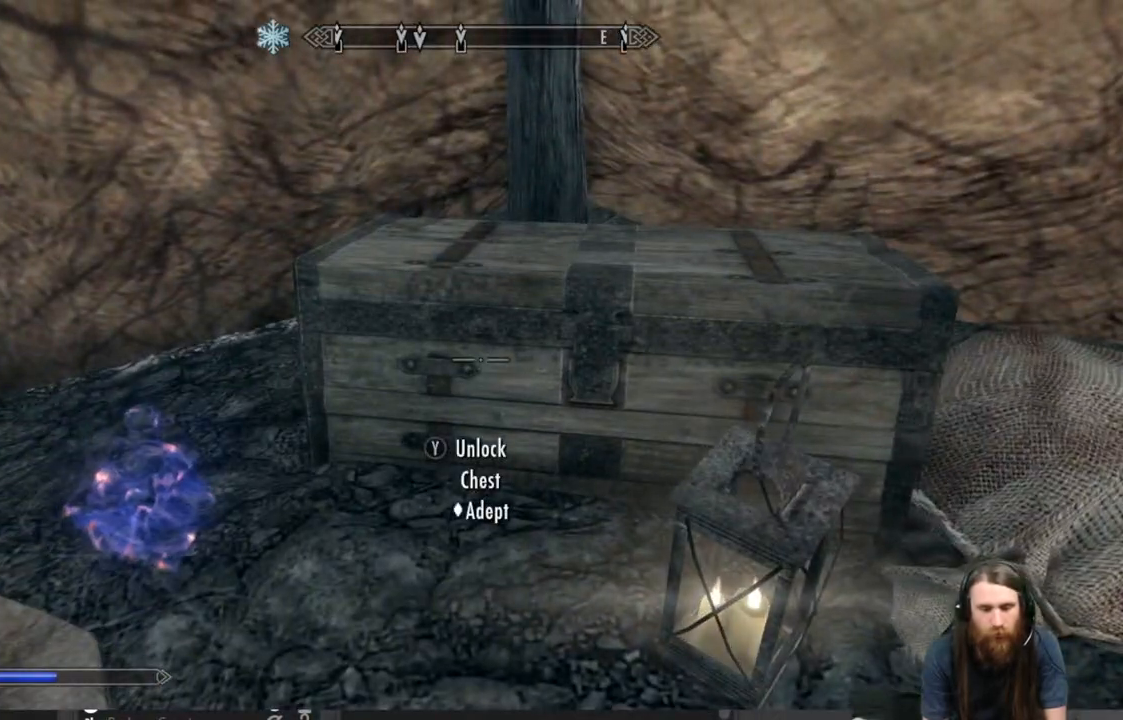
{"buttons": [], "left_stick": "center", "right_stick": "center", "events": [[50, "Y", "up"]]}
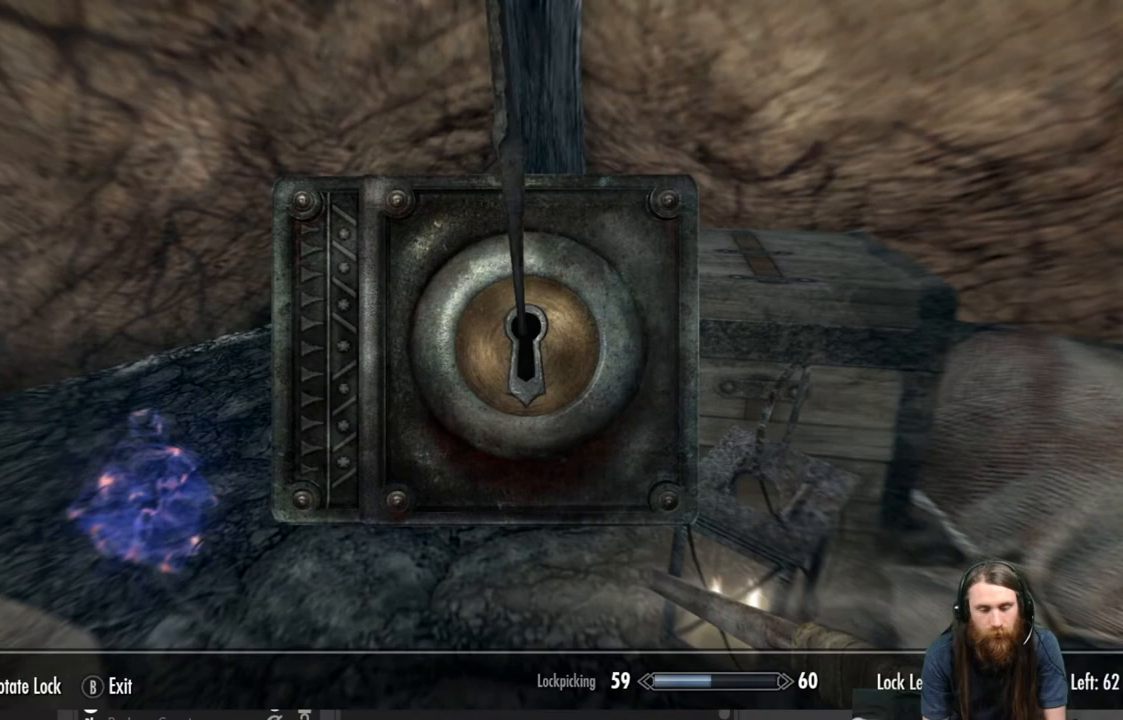
{"buttons": [], "left_stick": "center", "right_stick": "center", "events": []}
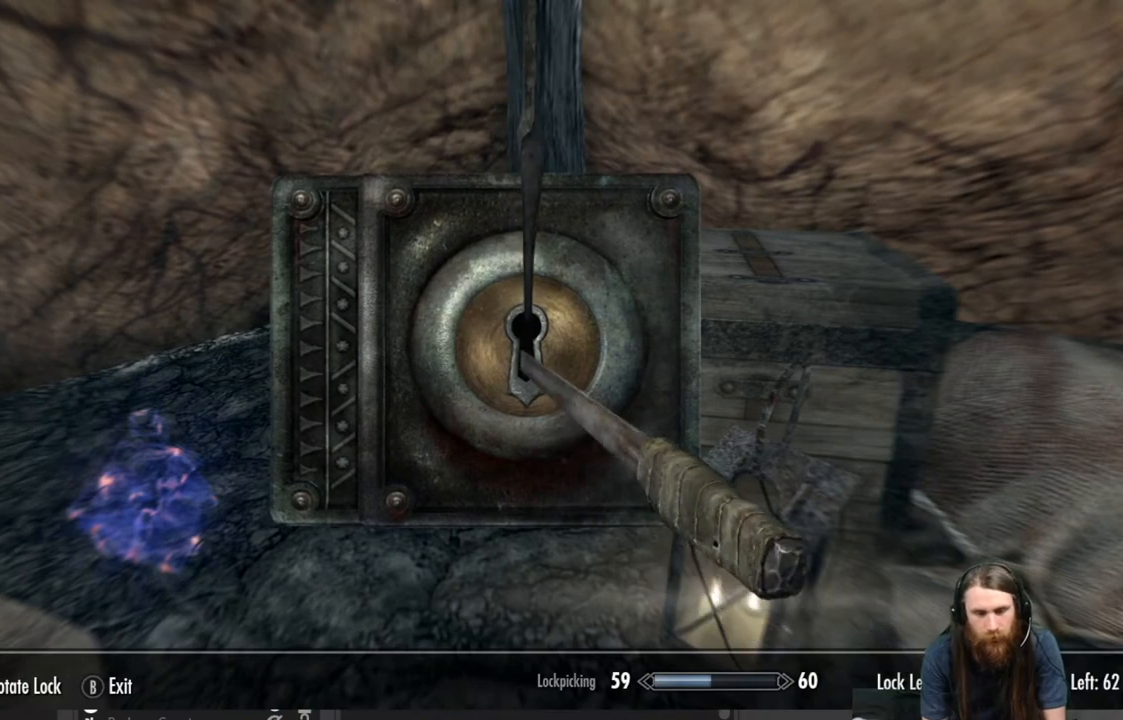
{"buttons": [], "left_stick": "center", "right_stick": "right", "events": [[367, "right_stick", "right"]]}
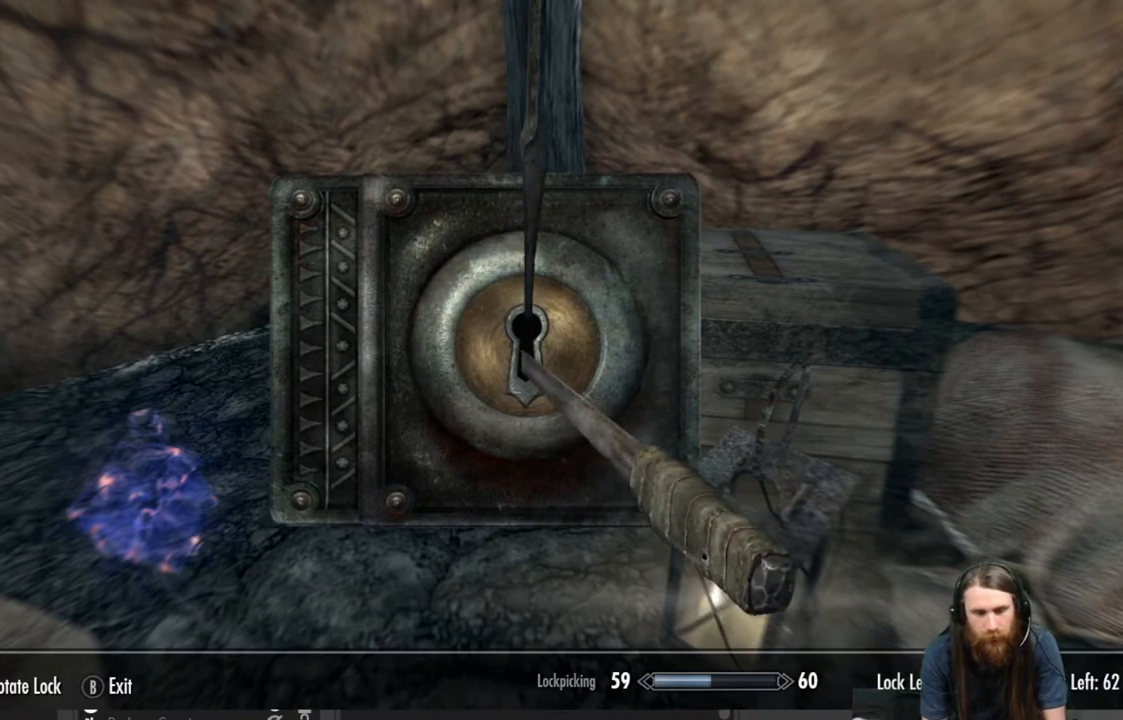
{"buttons": [], "left_stick": "center", "right_stick": "center", "events": [[367, "right_stick", "center"]]}
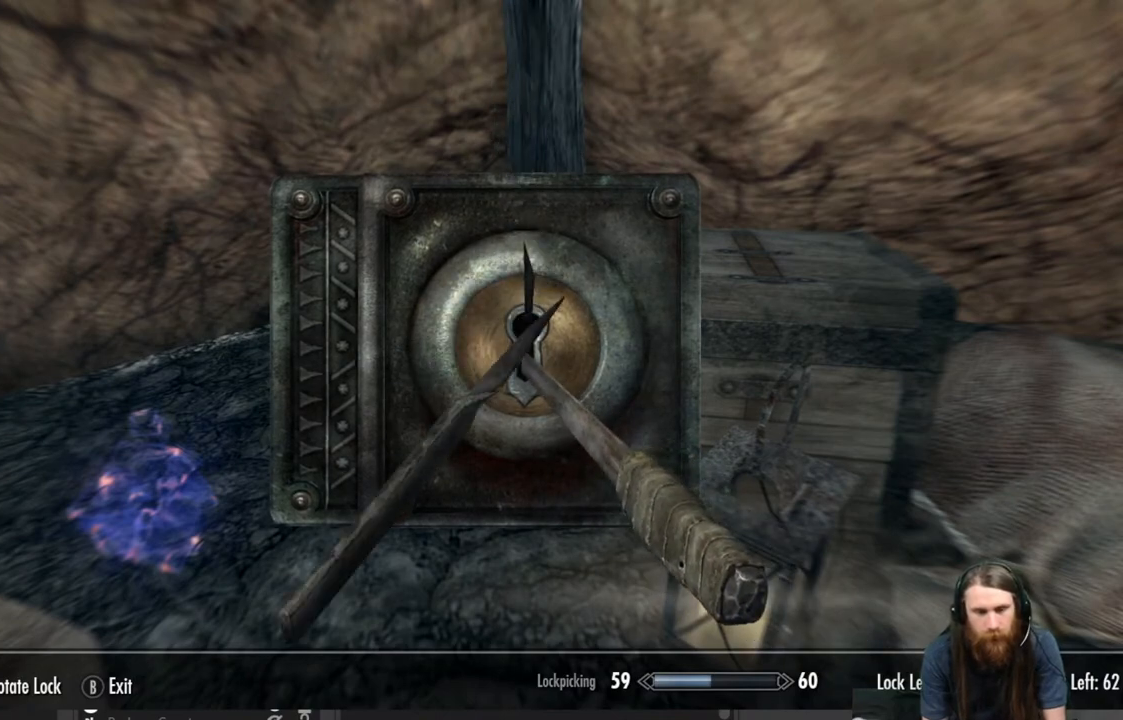
{"buttons": [], "left_stick": "center", "right_stick": "center", "events": [[117, "left_stick", "left"], [267, "left_stick", "center"]]}
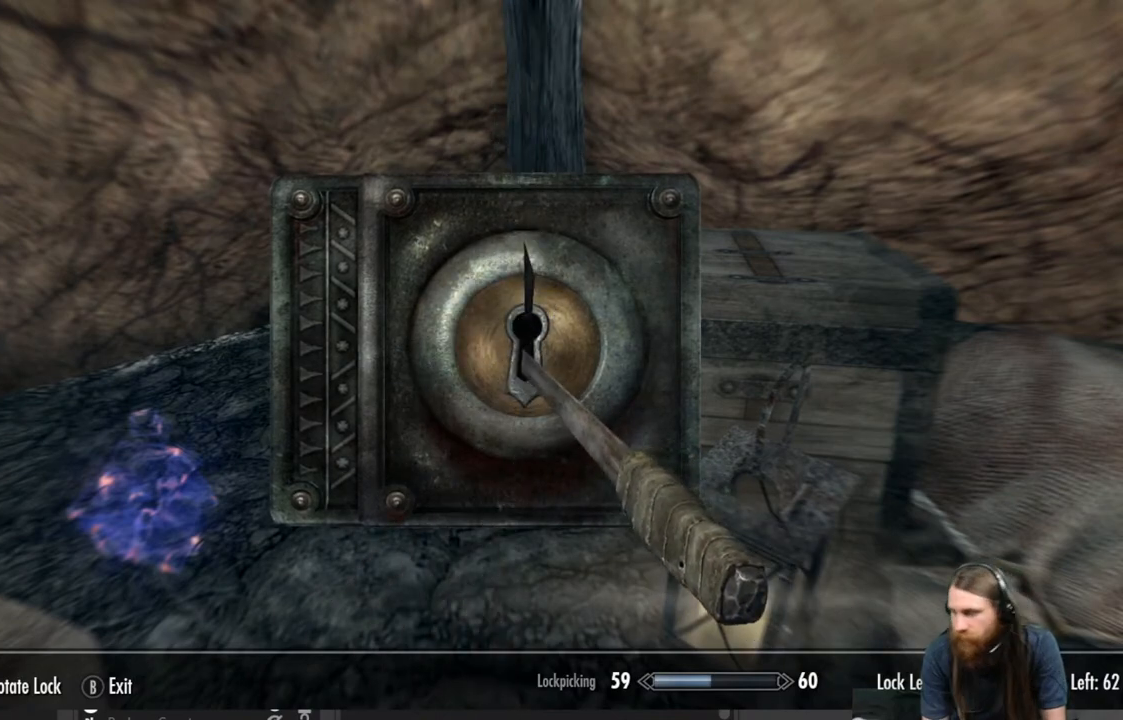
{"buttons": [], "left_stick": "center", "right_stick": "center", "events": []}